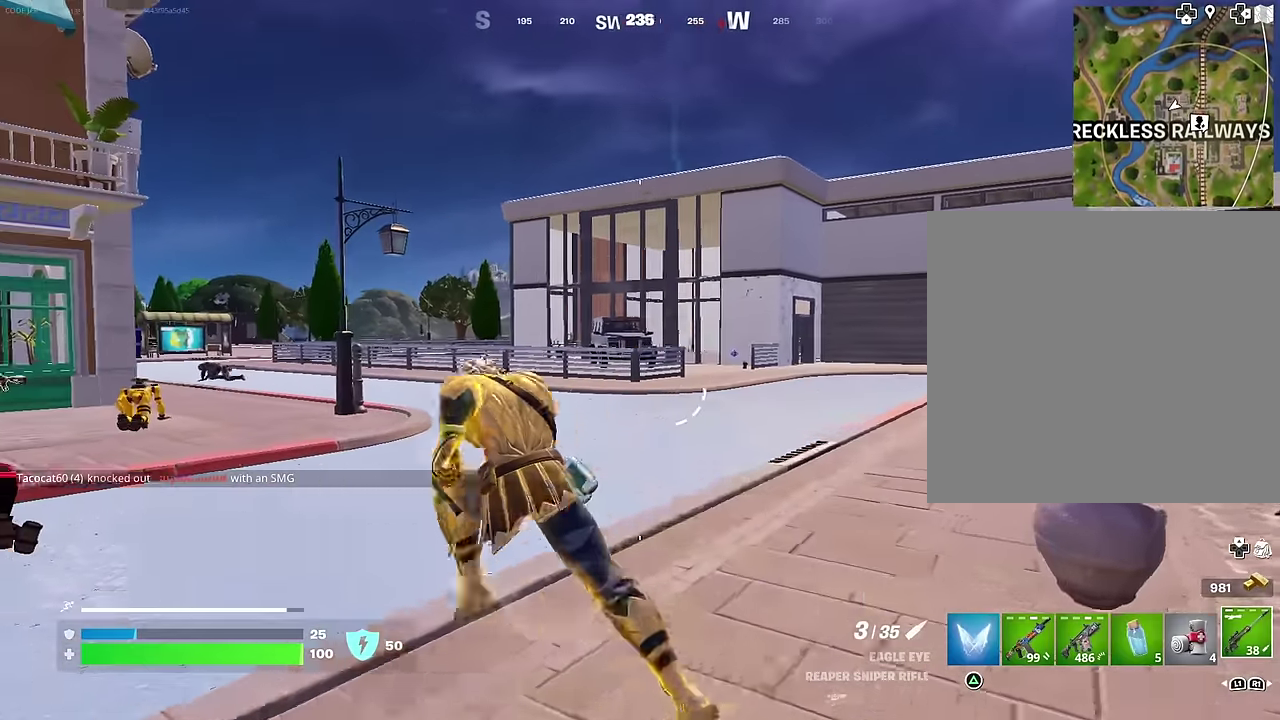
Gameplay with a controller (PlayStation layout); each line is a JSON object with the inputs held at the frame after it (dt_ms = milliseconds from this image to that frame). "events" lists button and stick changes between this image and that frame as [ms after this image, input, new state], when the widget could be followed in between.
{"dt_ms": 500, "buttons": [], "left_stick": "up-right", "right_stick": "center", "events": [[483, "left_stick", "up-right"]]}
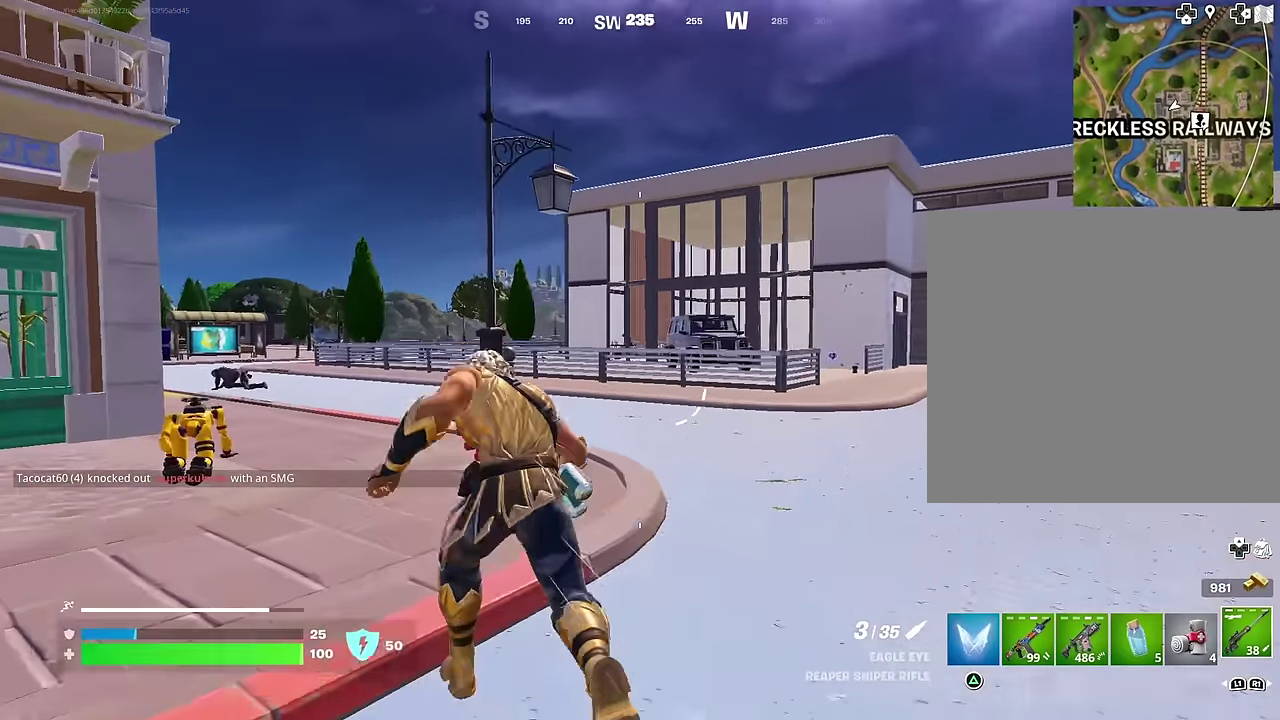
{"dt_ms": 500, "buttons": [], "left_stick": "up-left", "right_stick": "center", "events": [[233, "left_stick", "up-left"]]}
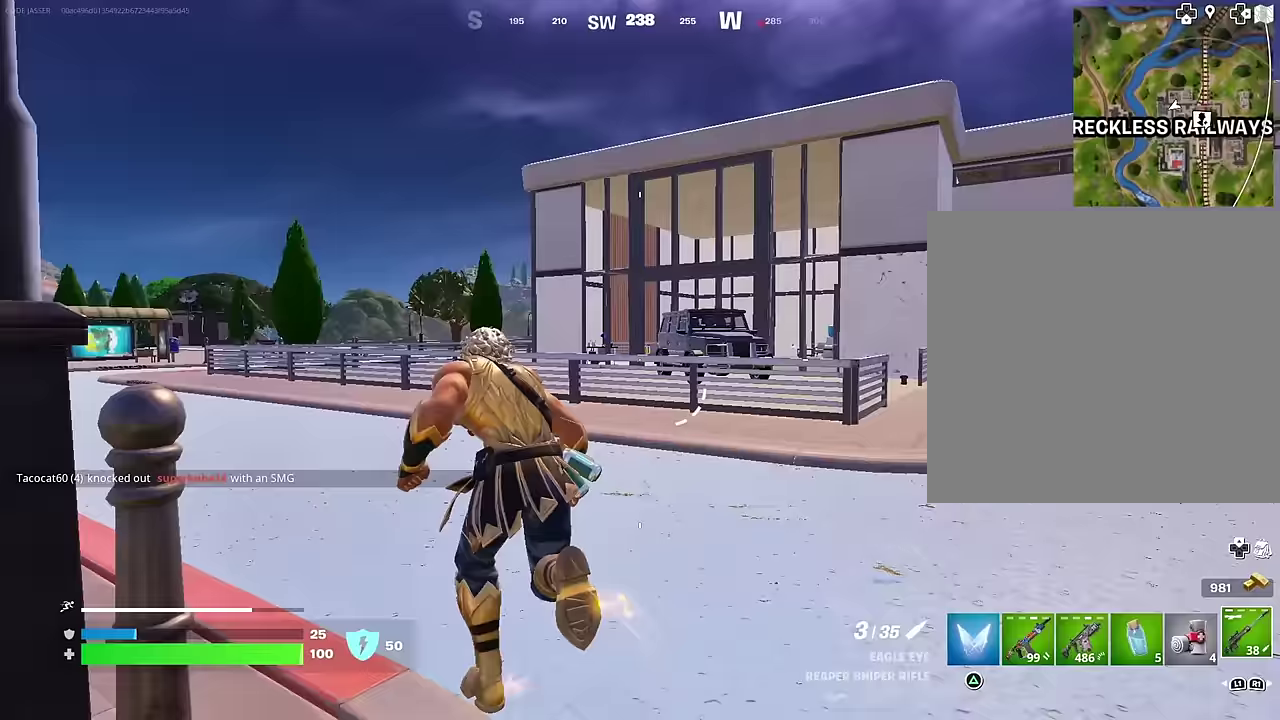
{"dt_ms": 500, "buttons": ["L2"], "left_stick": "up-left", "right_stick": "right", "events": [[450, "L2", "down"], [500, "right_stick", "right"]]}
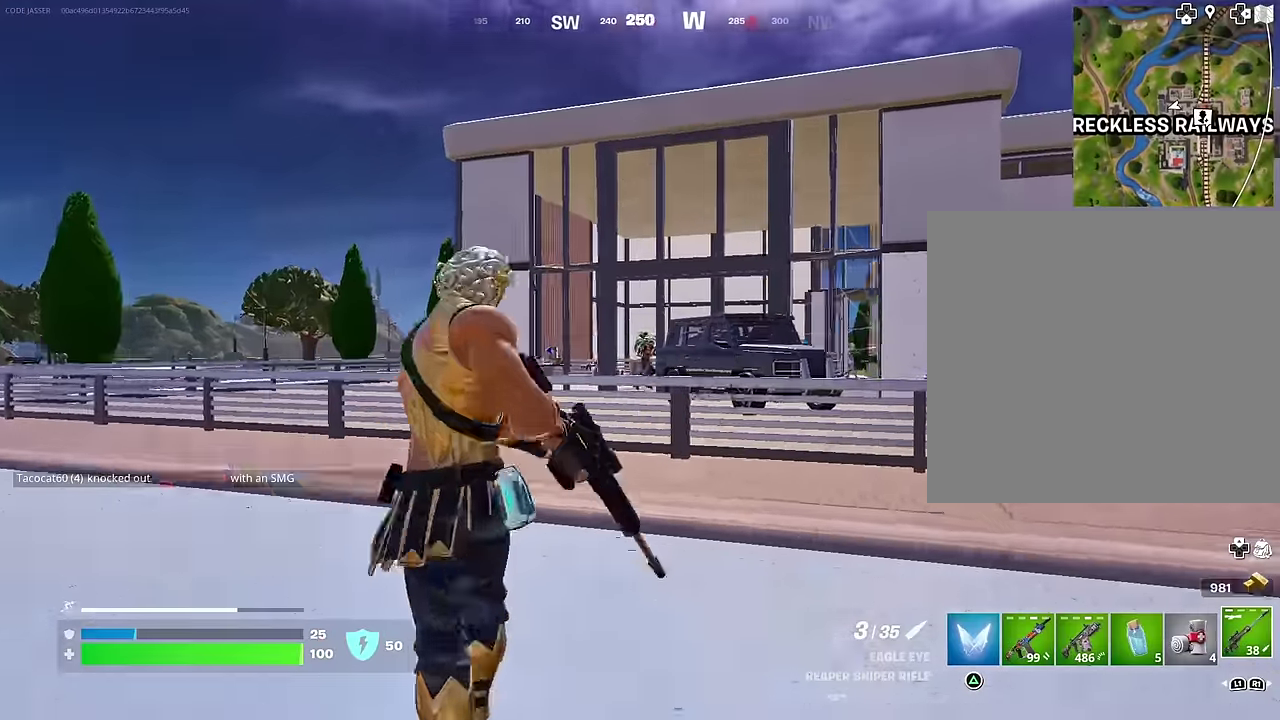
{"dt_ms": 500, "buttons": ["L2"], "left_stick": "up-left", "right_stick": "right", "events": [[50, "right_stick", "center"], [200, "right_stick", "up-right"], [283, "left_stick", "up"], [333, "left_stick", "up-left"], [433, "right_stick", "right"]]}
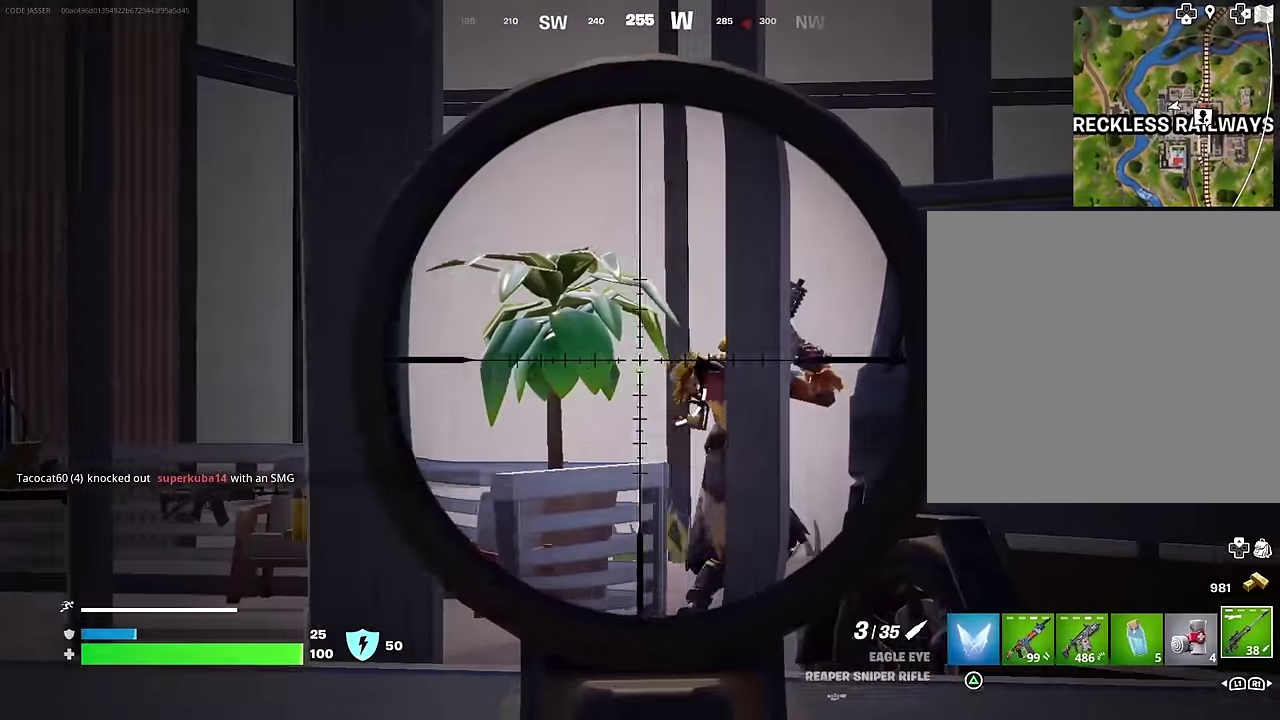
{"dt_ms": 500, "buttons": ["L2"], "left_stick": "up-left", "right_stick": "center", "events": [[33, "left_stick", "up"], [117, "left_stick", "up-left"], [417, "right_stick", "center"]]}
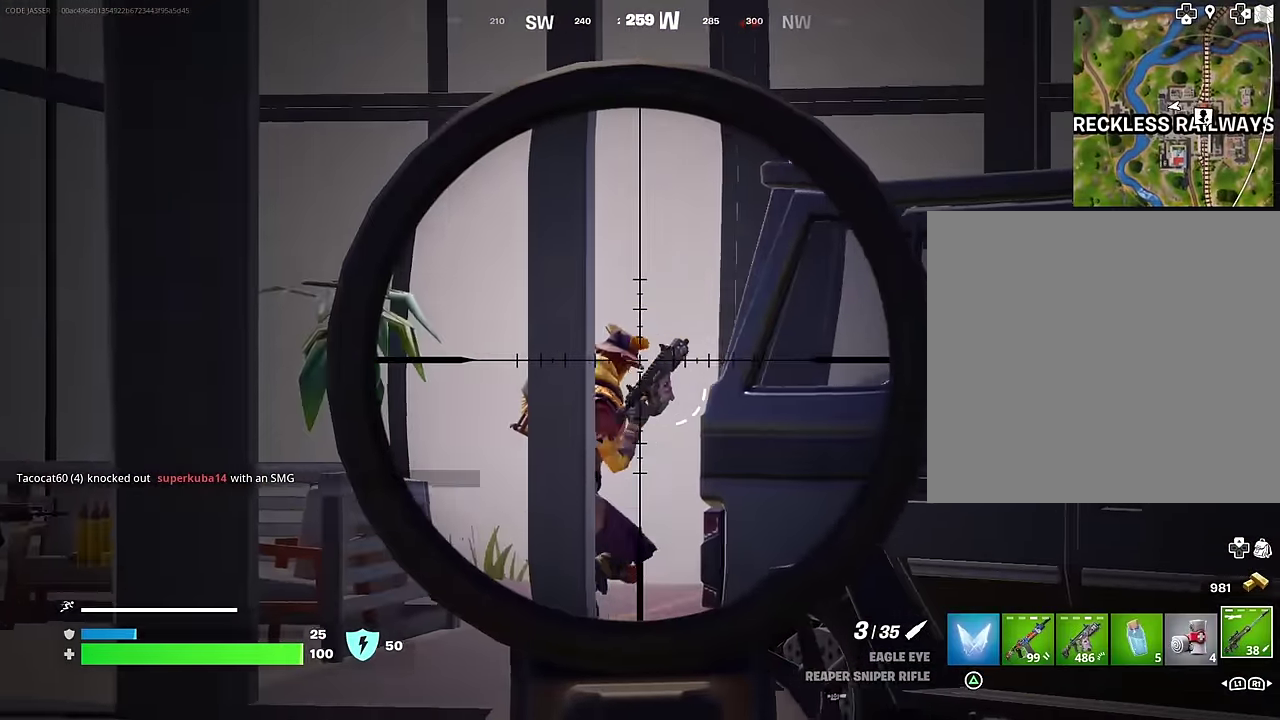
{"dt_ms": 500, "buttons": ["CROSS"], "left_stick": "up", "right_stick": "center"}
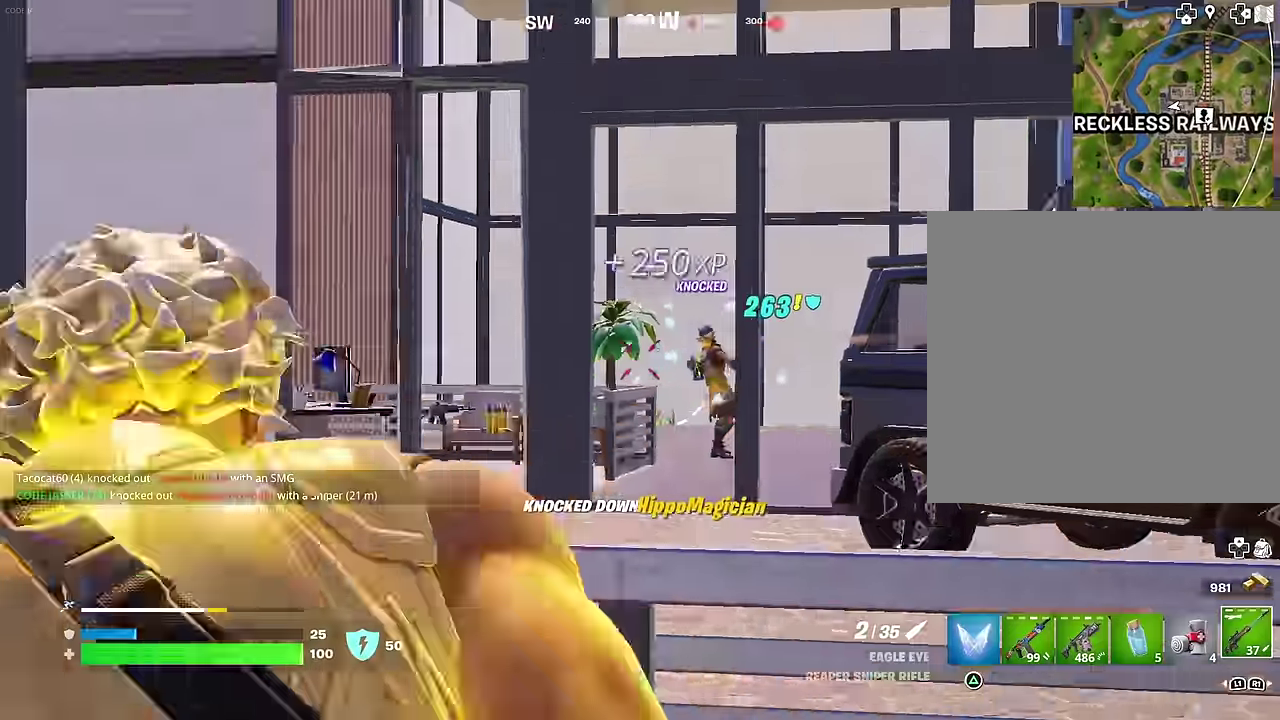
{"dt_ms": 500, "buttons": [], "left_stick": "up-right", "right_stick": "center"}
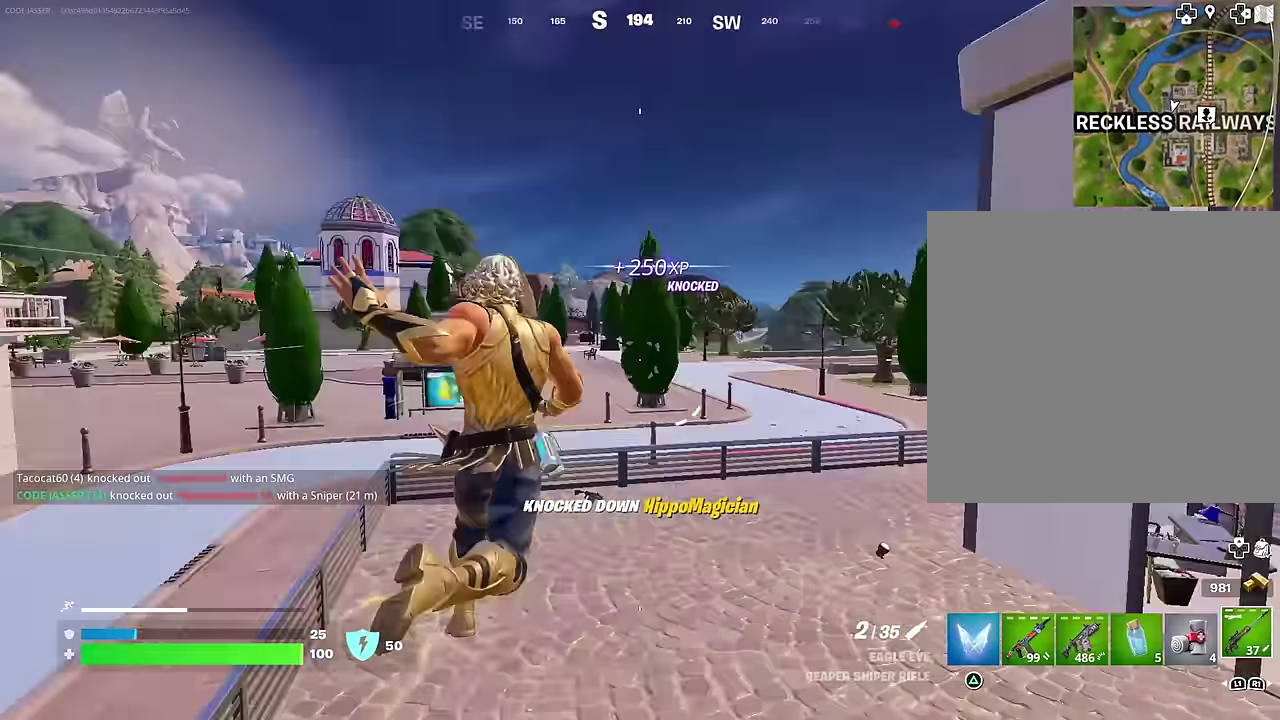
{"dt_ms": 500, "buttons": [], "left_stick": "up", "right_stick": "center"}
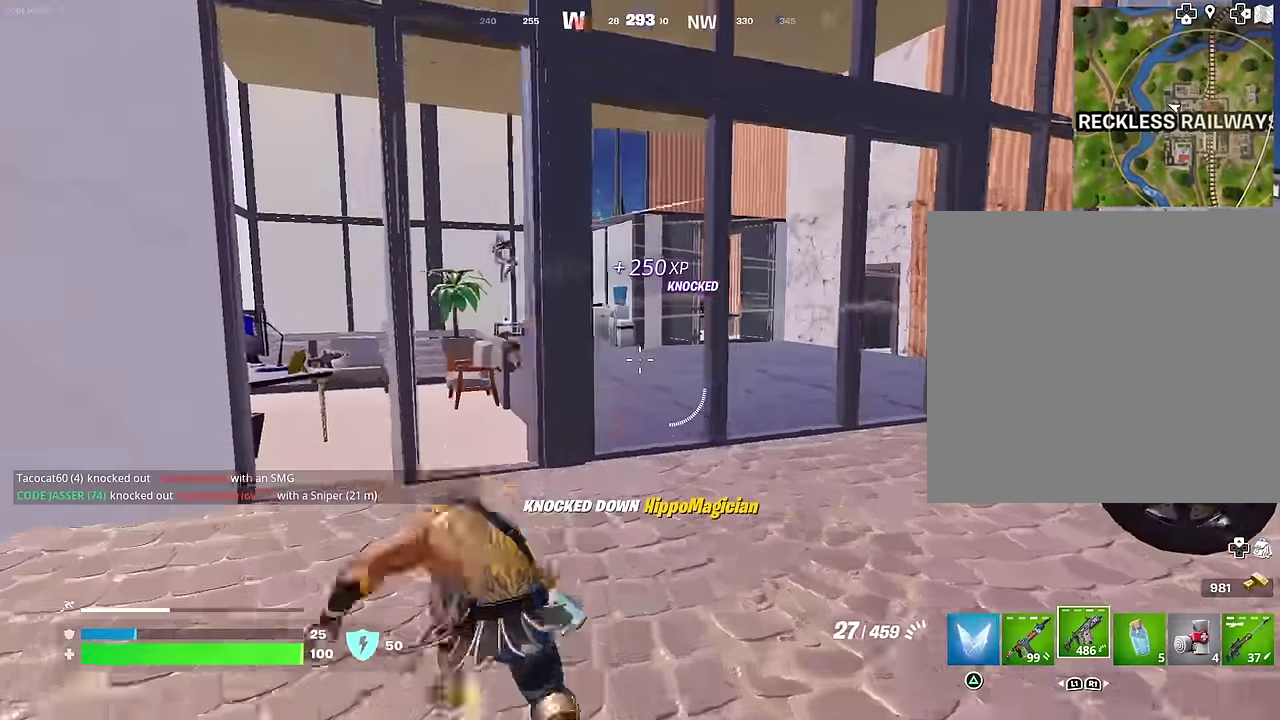
{"dt_ms": 400, "buttons": [], "left_stick": "up-left", "right_stick": "right"}
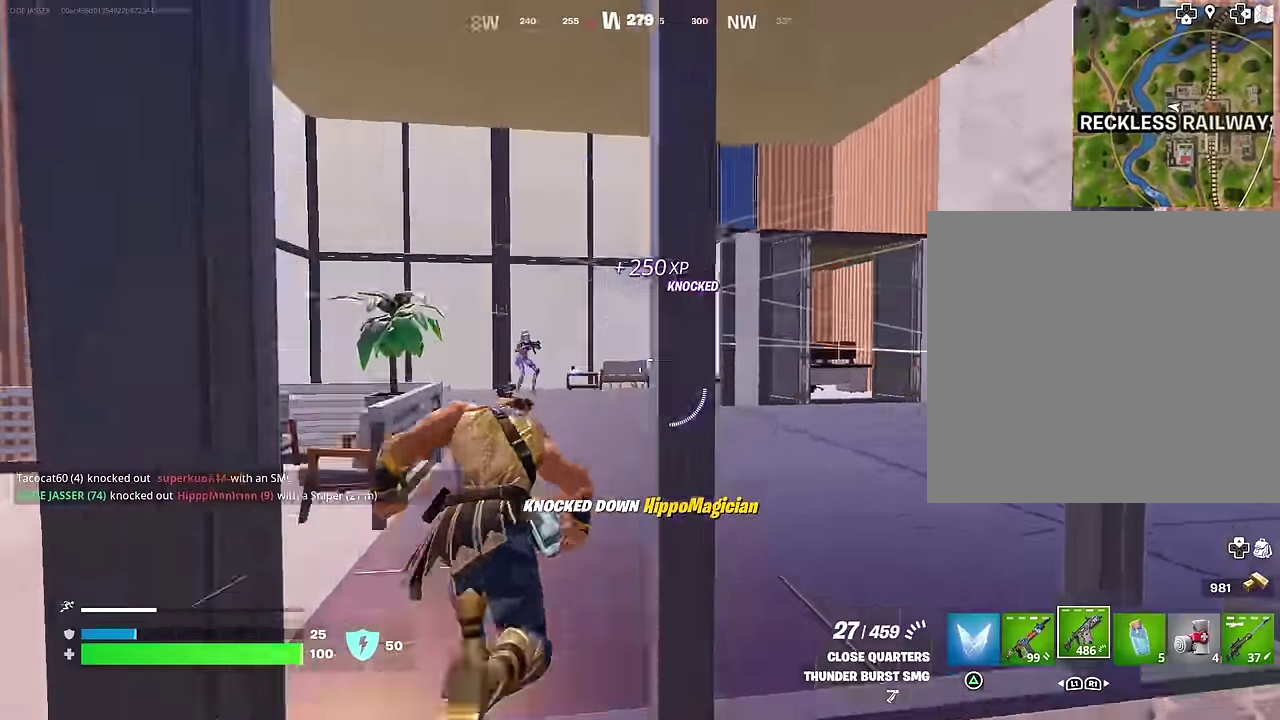
{"dt_ms": 600, "buttons": ["L2", "R2"], "left_stick": "up", "right_stick": "left", "events": [[50, "right_stick", "center"], [117, "right_stick", "left"], [150, "left_stick", "up-right"], [183, "L2", "down"], [233, "right_stick", "center"], [450, "right_stick", "right"], [533, "R2", "down"], [550, "left_stick", "up"], [567, "right_stick", "left"]]}
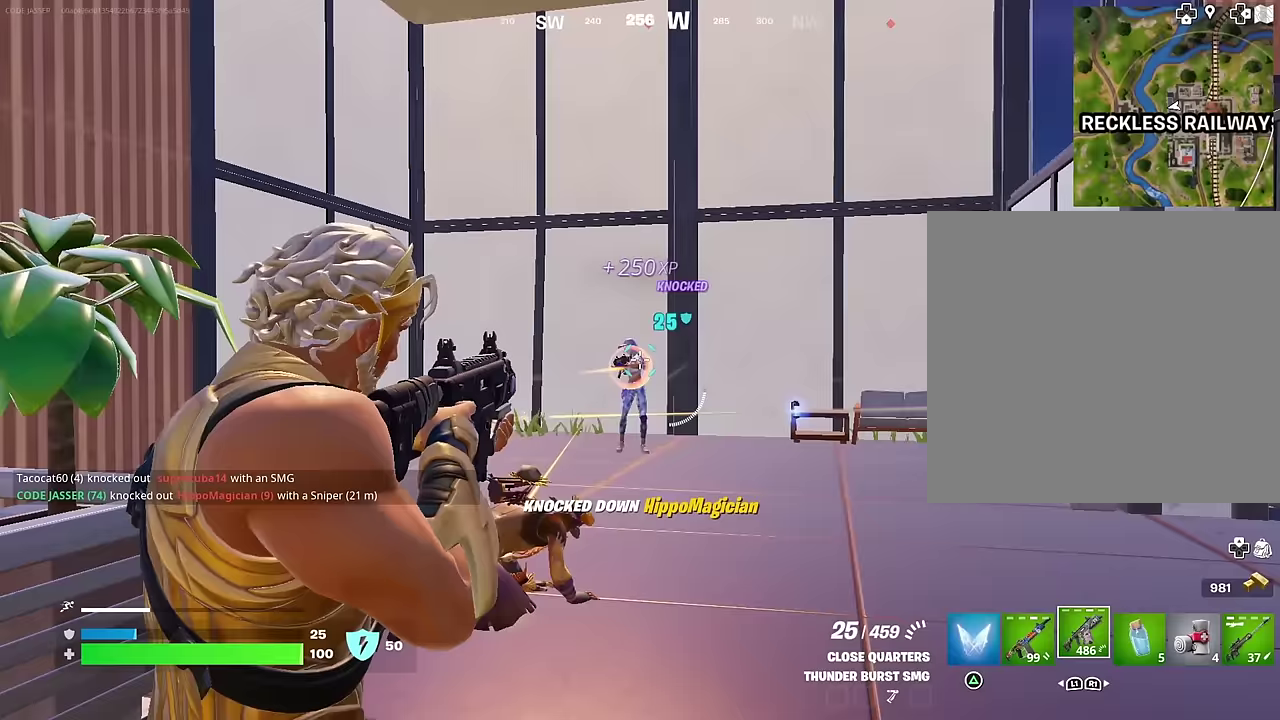
{"dt_ms": 400, "buttons": ["L2", "R2"], "left_stick": "up-right", "right_stick": "center", "events": [[100, "right_stick", "center"], [367, "left_stick", "up-right"]]}
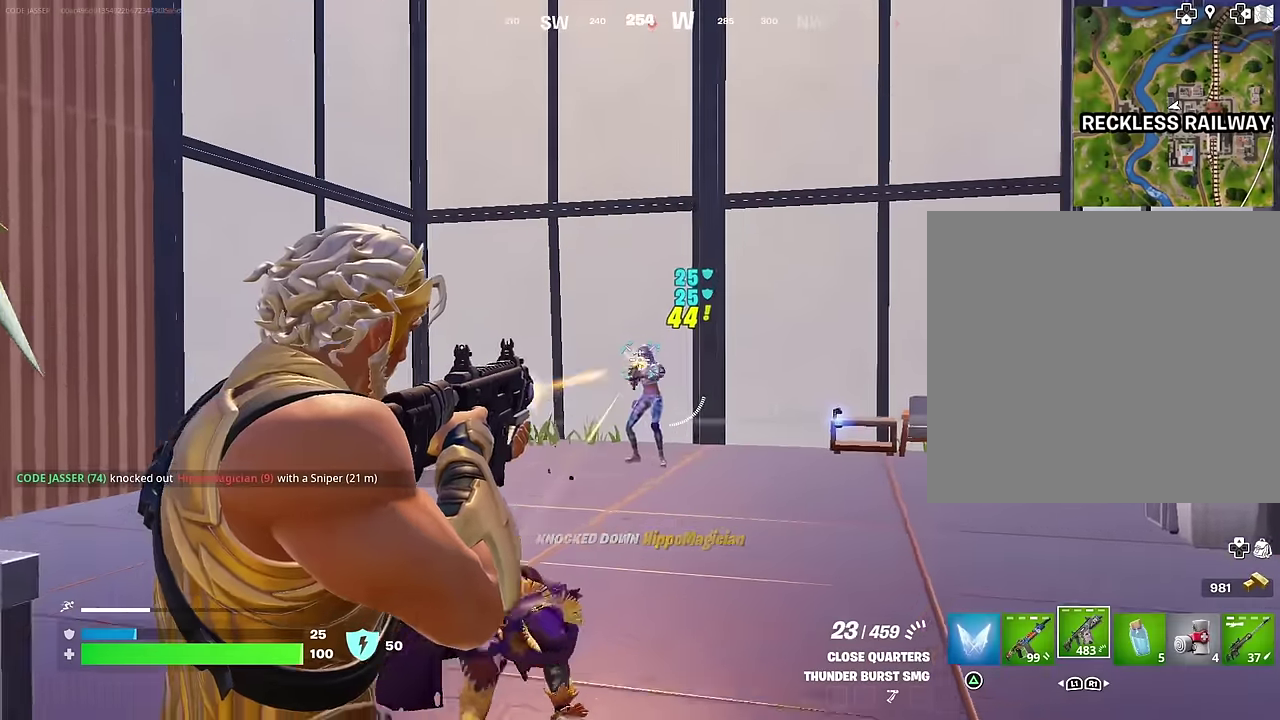
{"dt_ms": 600, "buttons": [], "left_stick": "up", "right_stick": "center", "events": [[17, "right_stick", "up"], [100, "L2", "up"], [100, "right_stick", "center"], [117, "R2", "up"], [133, "L1", "down"], [183, "left_stick", "up"], [200, "L1", "up"], [200, "right_stick", "right"], [417, "left_stick", "up-right"], [500, "left_stick", "up"], [600, "right_stick", "center"]]}
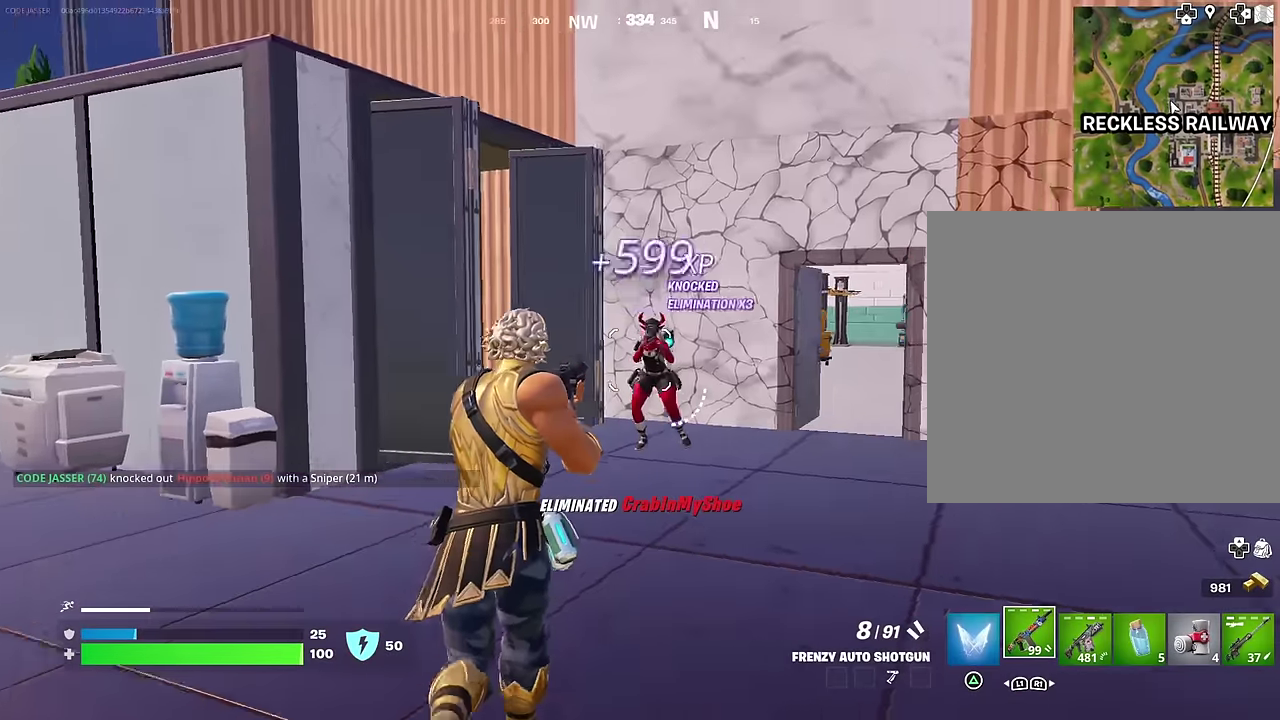
{"dt_ms": 400, "buttons": [], "left_stick": "up", "right_stick": "down-right", "events": [[50, "left_stick", "up-right"], [200, "left_stick", "up"], [250, "right_stick", "up-left"], [267, "left_stick", "up-left"], [317, "right_stick", "center"], [367, "right_stick", "down-right"], [383, "left_stick", "up"]]}
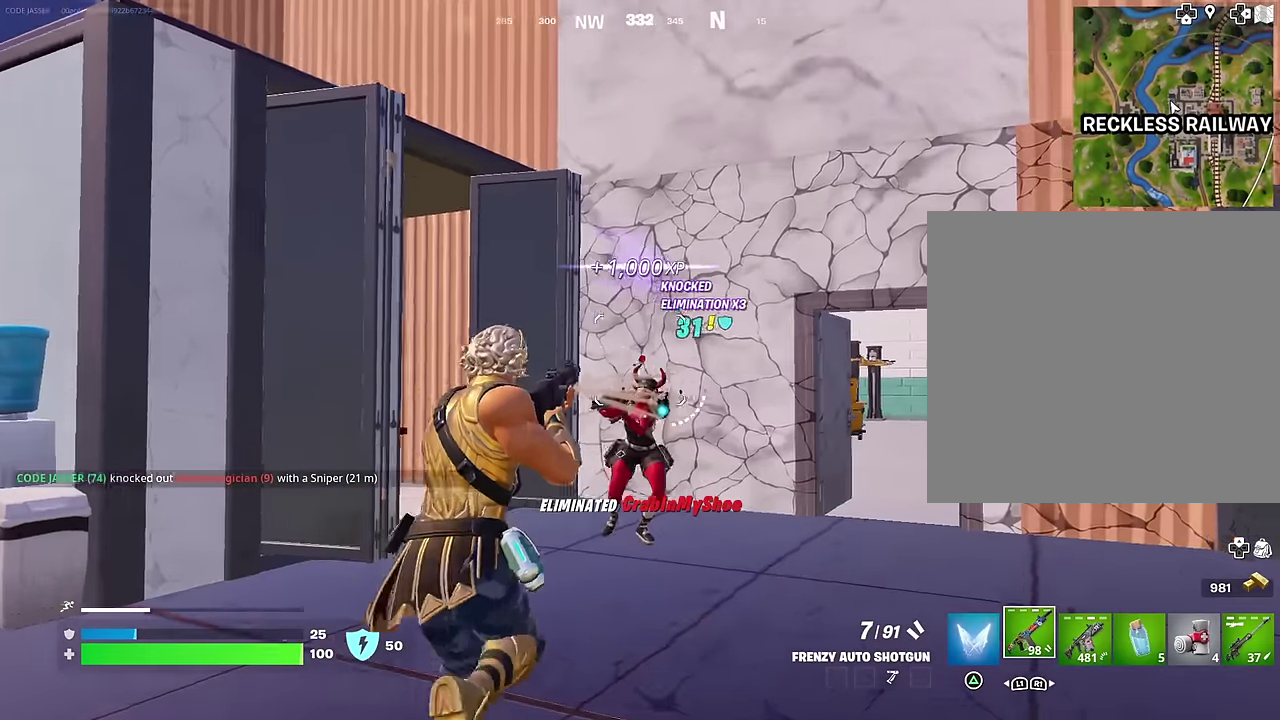
{"dt_ms": 600, "buttons": [], "left_stick": "down", "right_stick": "center", "events": [[17, "right_stick", "center"], [217, "right_stick", "right"], [250, "R2", "down"], [283, "left_stick", "right"], [317, "R2", "up"], [317, "right_stick", "center"], [433, "left_stick", "down-right"], [483, "left_stick", "down"]]}
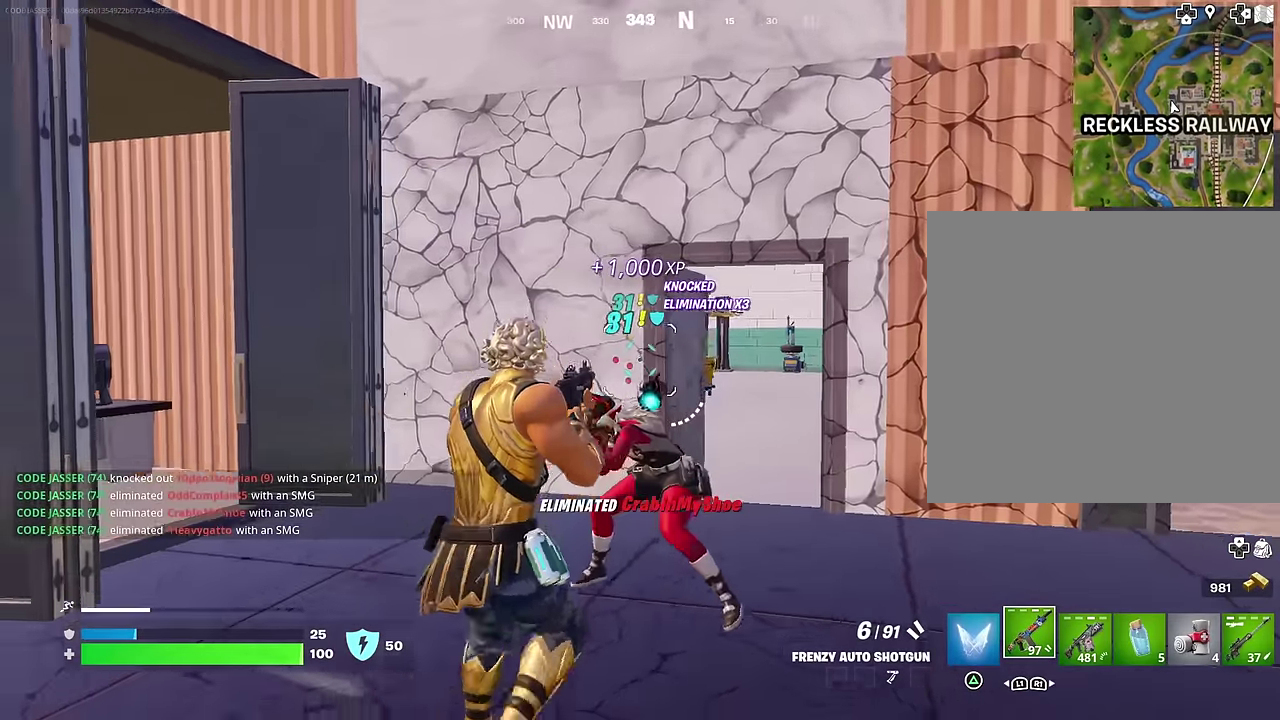
{"dt_ms": 300, "buttons": [], "left_stick": "up-left", "right_stick": "right", "events": [[50, "left_stick", "down-left"], [50, "right_stick", "down-left"], [117, "right_stick", "center"], [150, "left_stick", "left"], [267, "left_stick", "up-left"], [267, "right_stick", "right"]]}
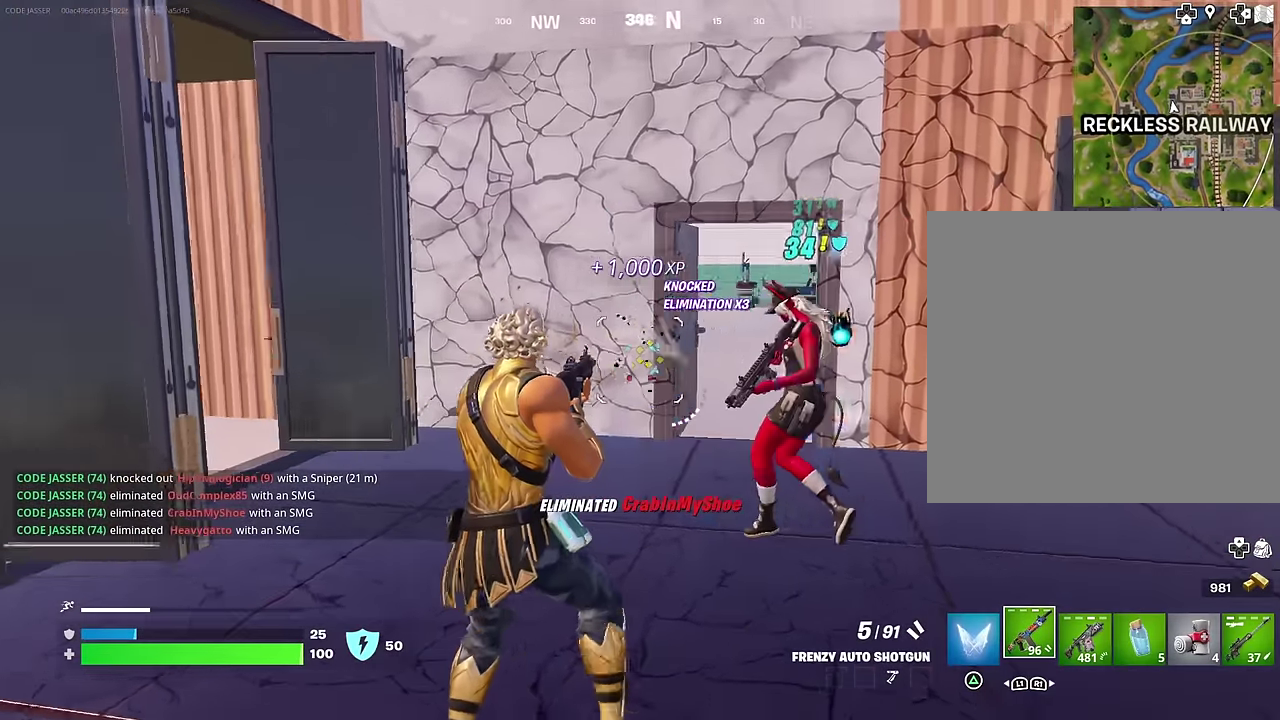
{"dt_ms": 700, "buttons": ["R2"], "left_stick": "up-left", "right_stick": "center", "events": [[167, "left_stick", "up"], [250, "right_stick", "center"], [283, "R2", "down"], [333, "right_stick", "right"], [367, "R2", "up"], [400, "left_stick", "up-left"], [667, "R2", "down"], [700, "right_stick", "center"]]}
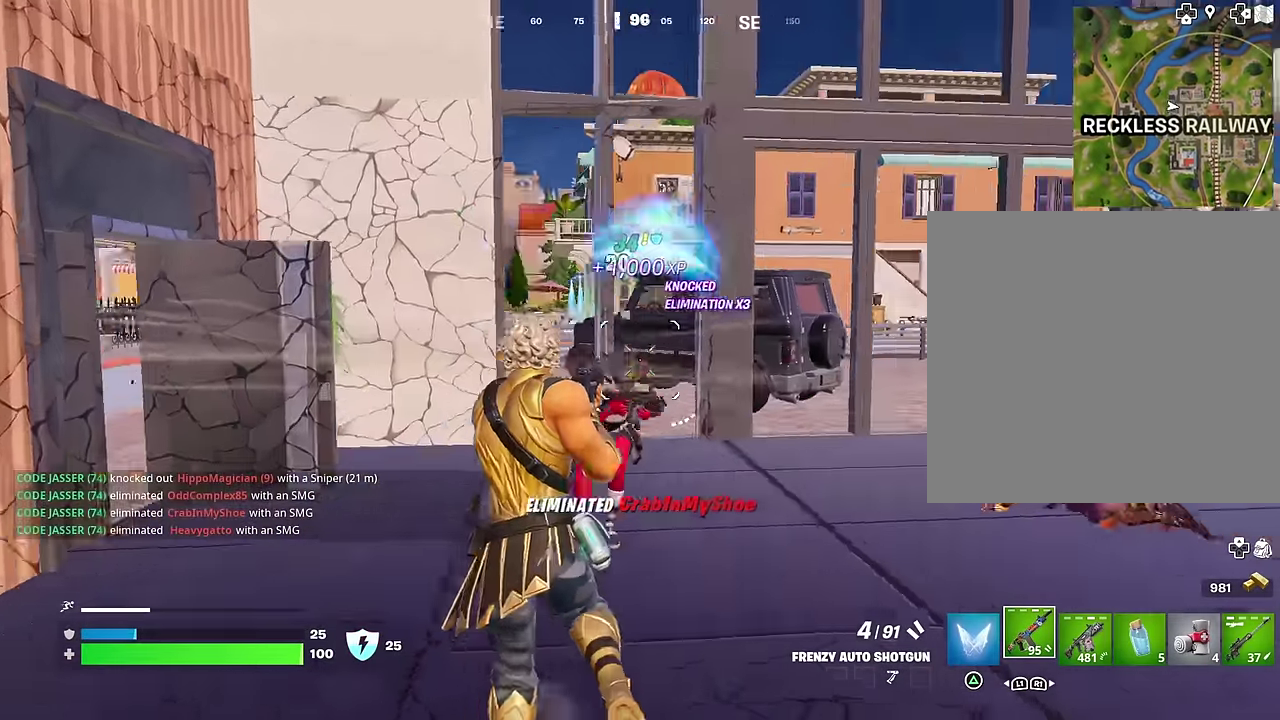
{"dt_ms": 300, "buttons": [], "left_stick": "up-left", "right_stick": "right", "events": [[33, "R2", "up"], [267, "right_stick", "right"]]}
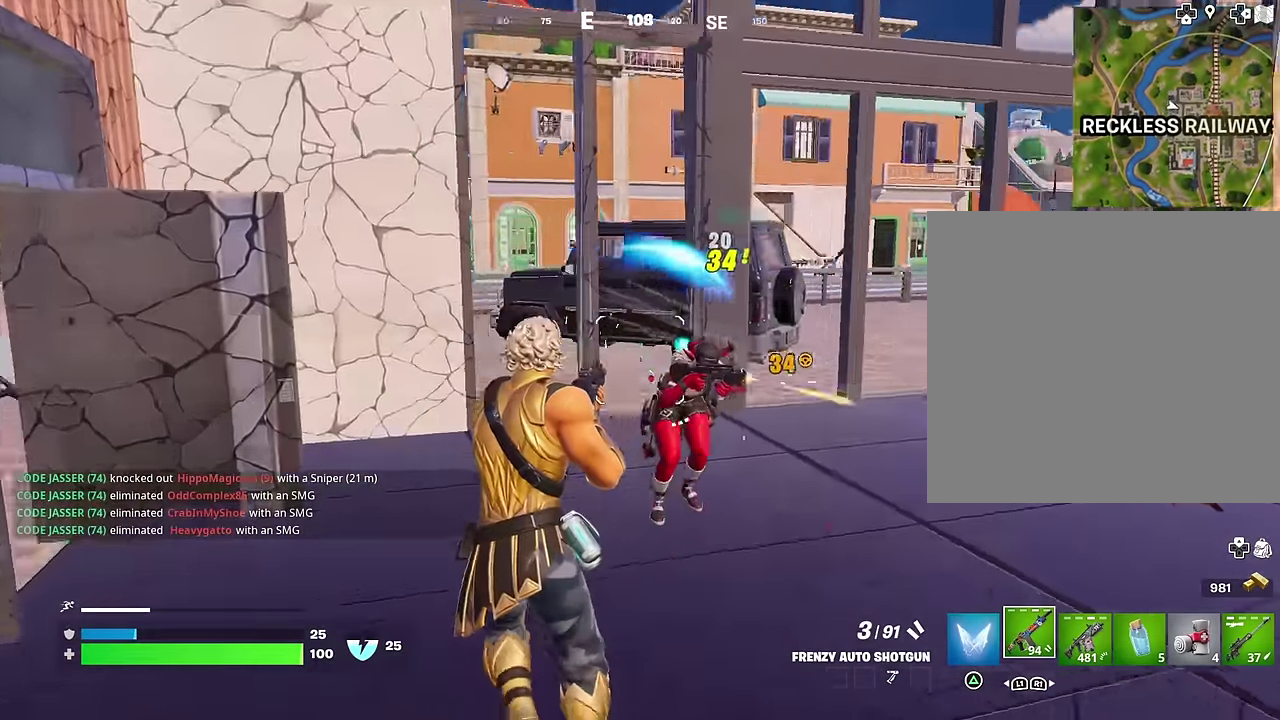
{"dt_ms": 700, "buttons": [], "left_stick": "up-left", "right_stick": "right", "events": [[50, "R2", "down"], [133, "R2", "up"], [150, "right_stick", "center"], [167, "L1", "down"], [250, "L1", "up"], [267, "right_stick", "right"], [367, "right_stick", "center"], [450, "left_stick", "up"], [517, "left_stick", "up-left"], [567, "right_stick", "right"]]}
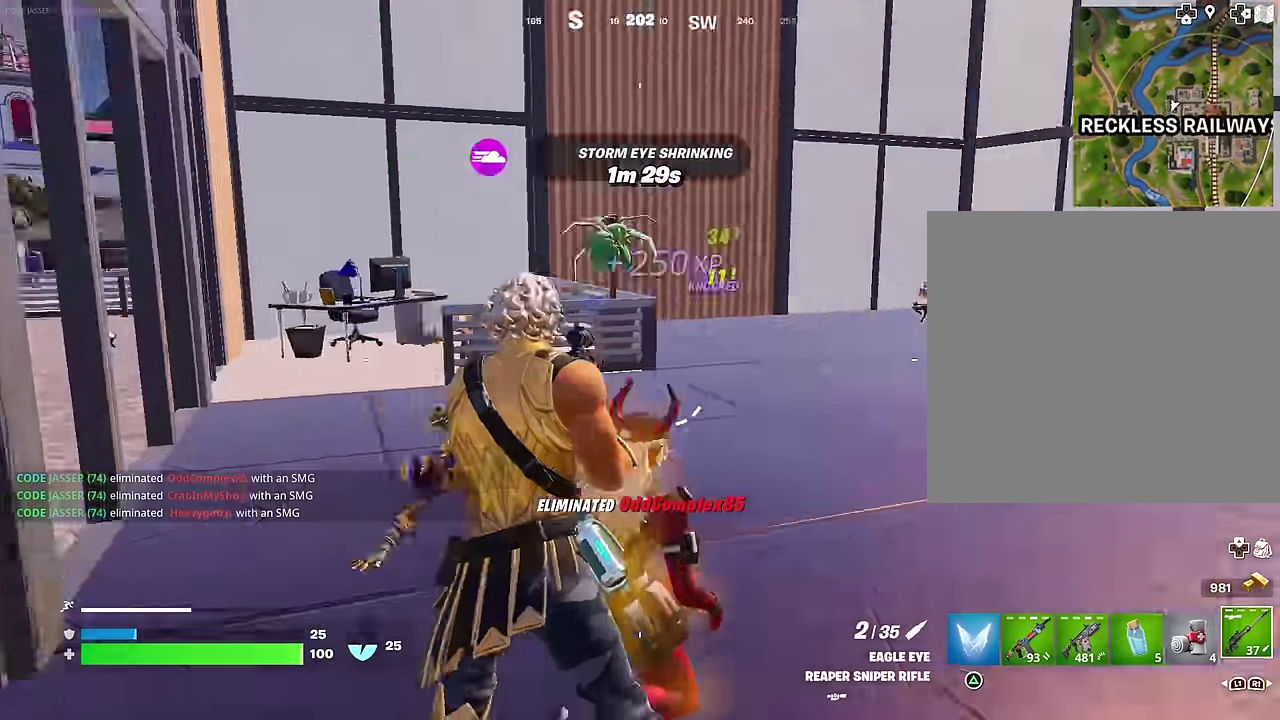
{"dt_ms": 300, "buttons": [], "left_stick": "up", "right_stick": "center", "events": [[117, "right_stick", "center"], [283, "left_stick", "up"]]}
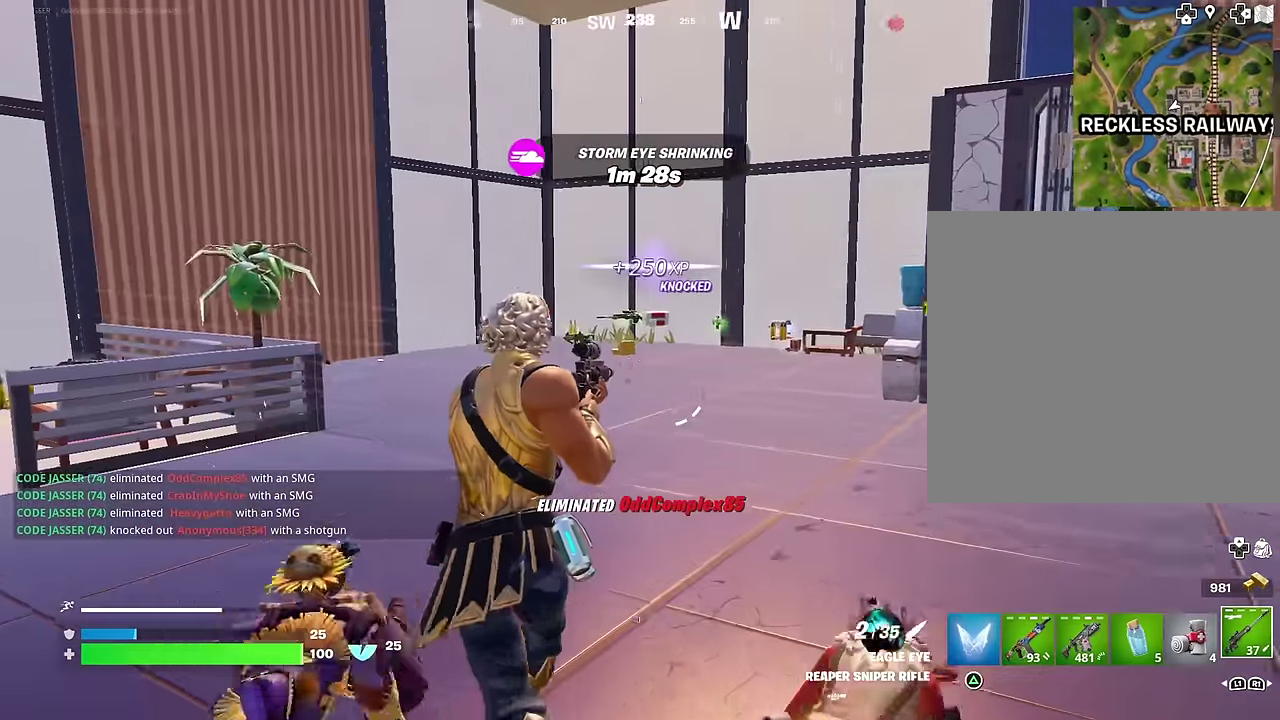
{"dt_ms": 700, "buttons": [], "left_stick": "left", "right_stick": "left", "events": [[83, "left_stick", "up-right"], [83, "right_stick", "left"], [383, "left_stick", "right"], [483, "left_stick", "down-left"], [567, "left_stick", "left"]]}
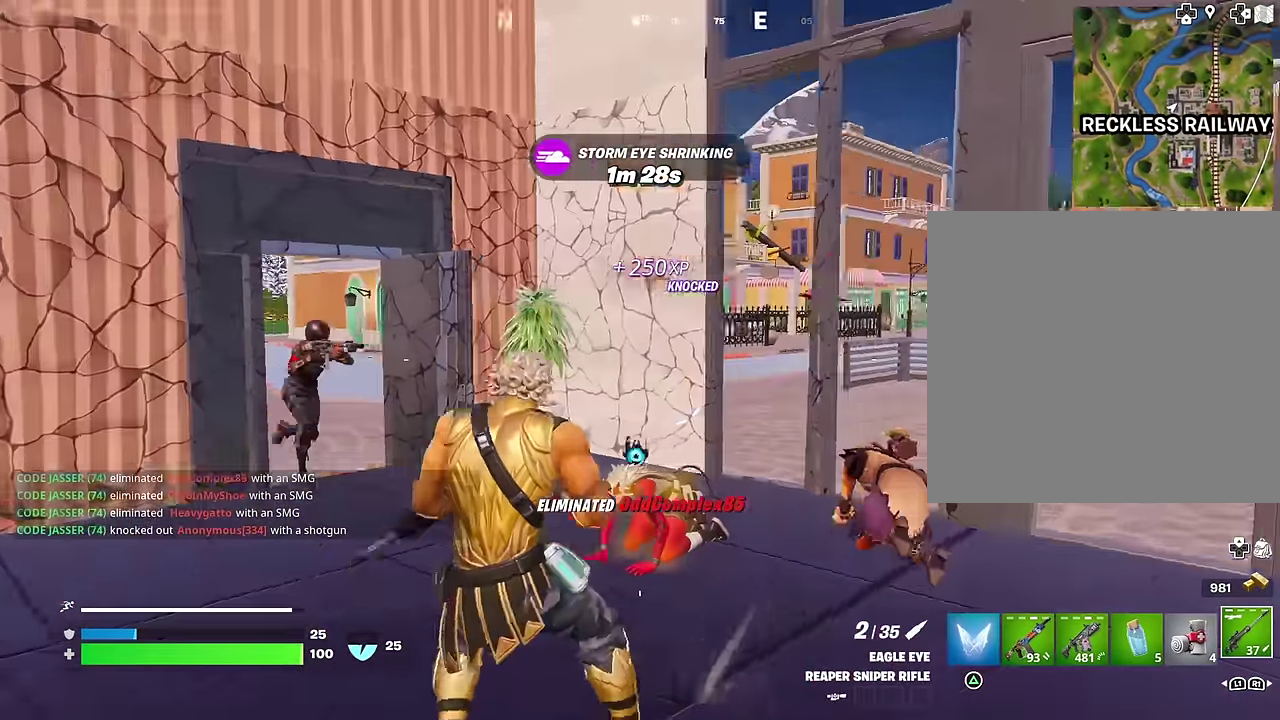
{"dt_ms": 300, "buttons": [], "left_stick": "up-left", "right_stick": "center"}
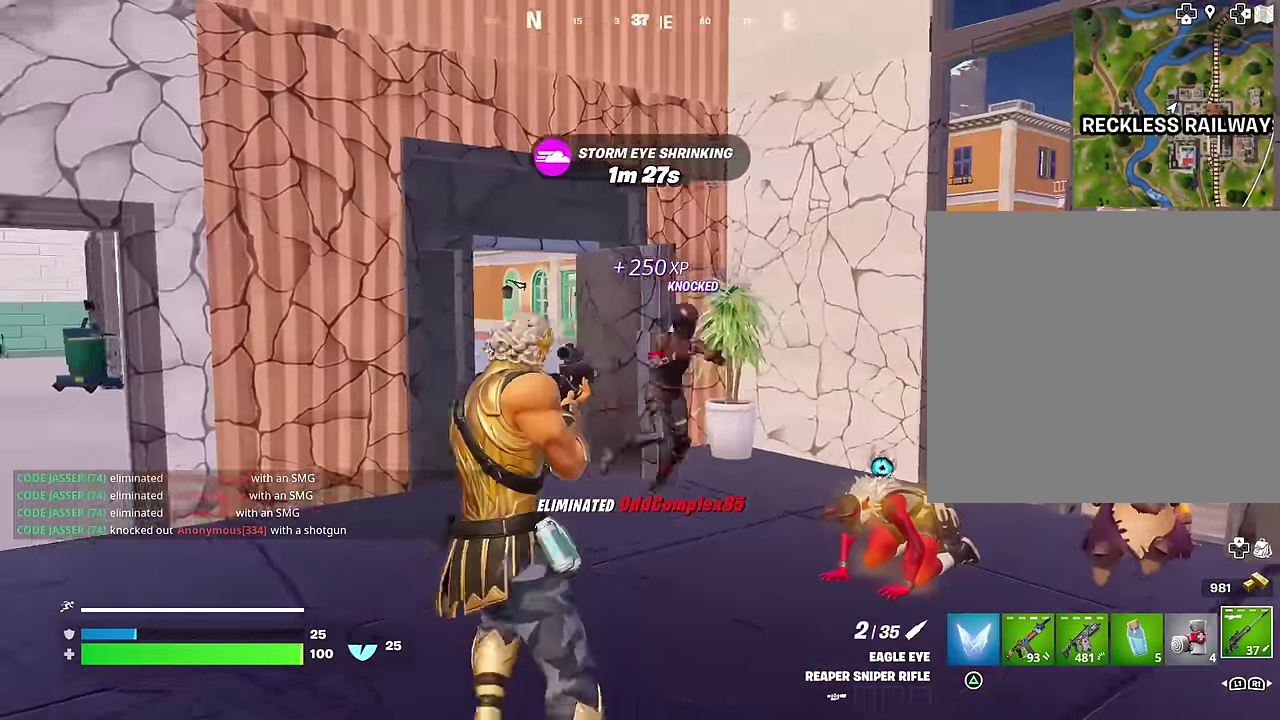
{"dt_ms": 900, "buttons": [], "left_stick": "left", "right_stick": "center"}
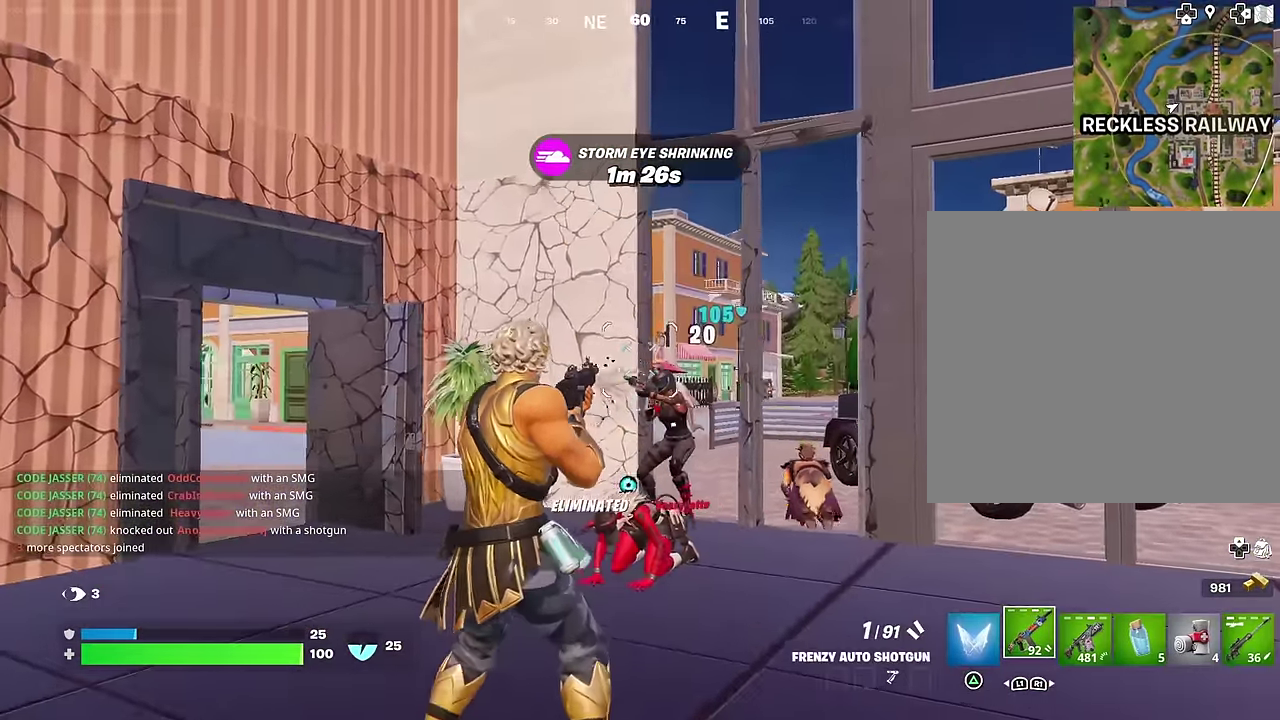
{"dt_ms": 300, "buttons": ["R2"], "left_stick": "up-left", "right_stick": "center", "events": [[117, "left_stick", "up-left"], [250, "R2", "down"]]}
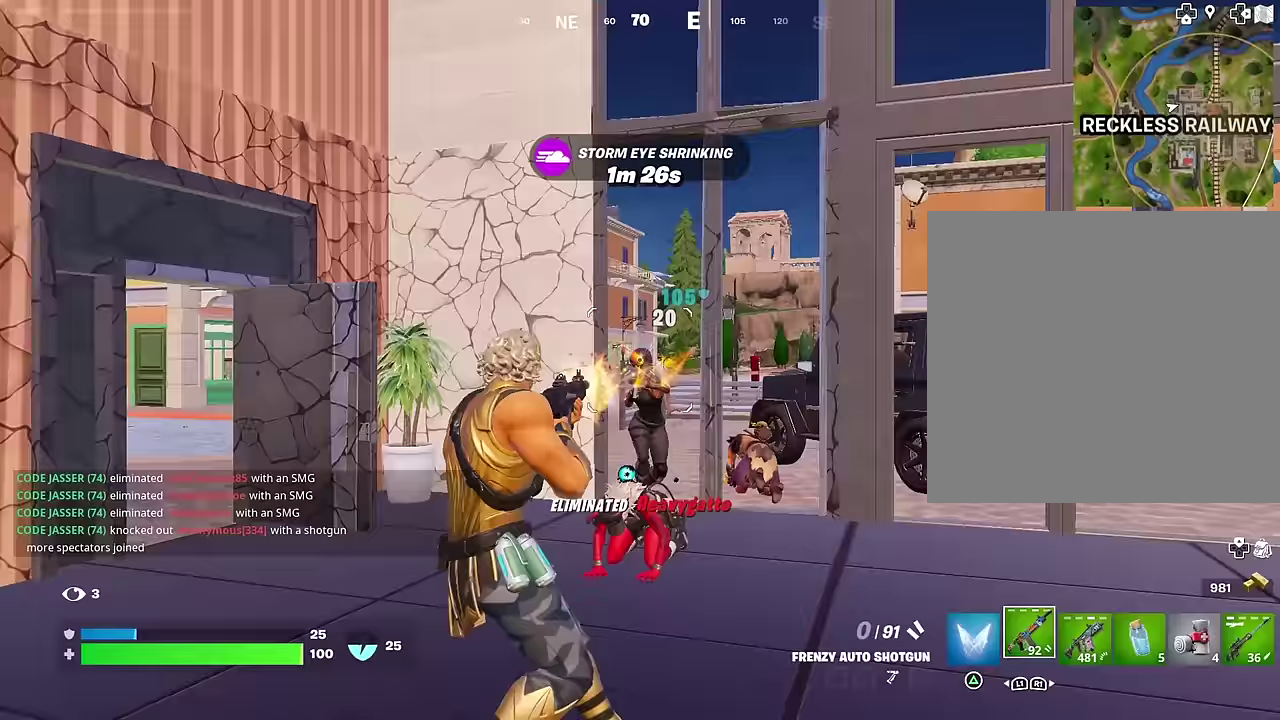
{"dt_ms": 700, "buttons": [], "left_stick": "up", "right_stick": "center", "events": [[17, "R2", "up"], [100, "right_stick", "right"], [217, "L1", "down"], [267, "right_stick", "down-right"], [300, "L1", "up"], [367, "left_stick", "up-right"], [383, "right_stick", "center"], [617, "left_stick", "up"]]}
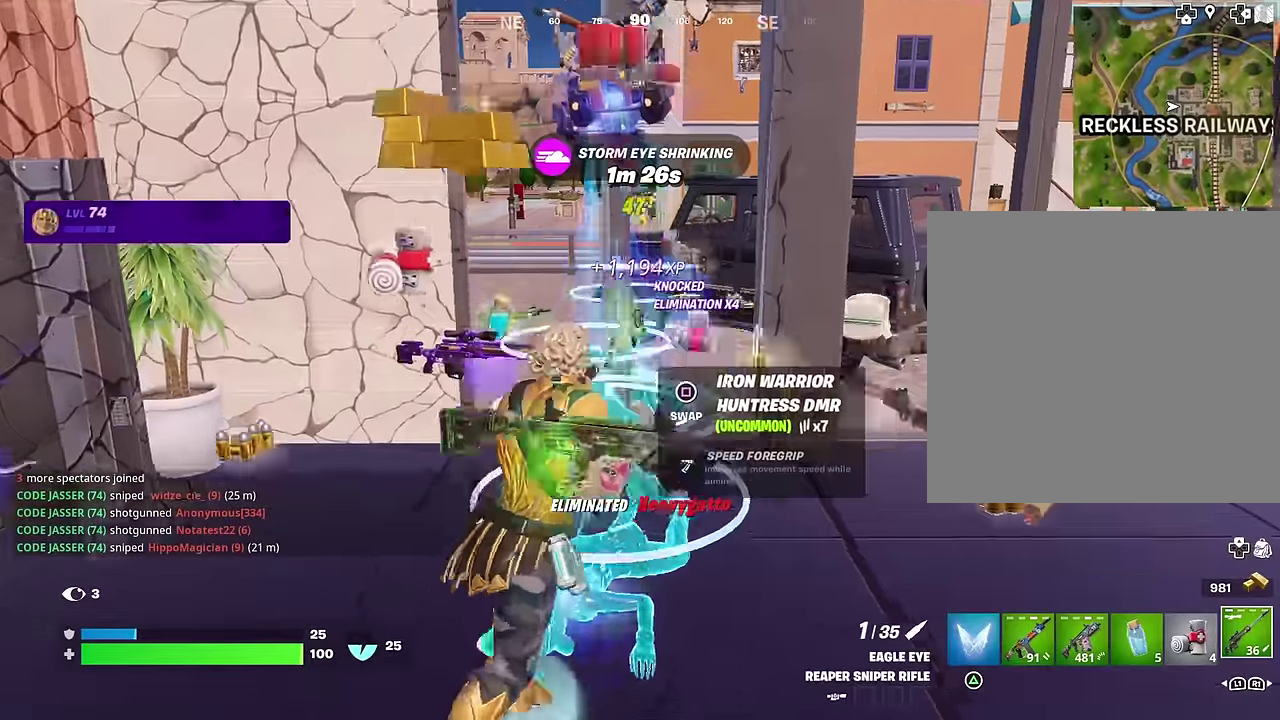
{"dt_ms": 300, "buttons": [], "left_stick": "up", "right_stick": "center", "events": [[17, "left_stick", "up-left"], [150, "left_stick", "up"]]}
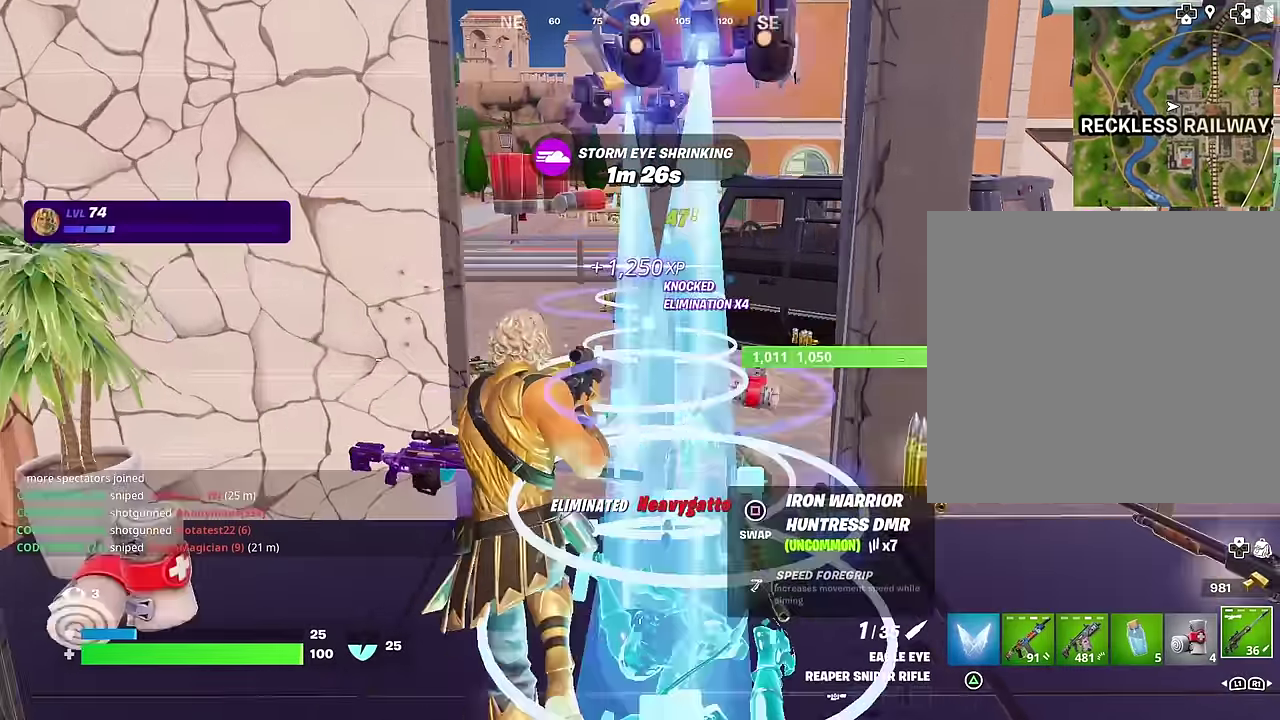
{"dt_ms": 700, "buttons": [], "left_stick": "up", "right_stick": "center", "events": [[133, "left_stick", "up-left"], [200, "left_stick", "up"], [233, "right_stick", "left"], [267, "left_stick", "up-right"], [367, "right_stick", "center"], [633, "left_stick", "up"]]}
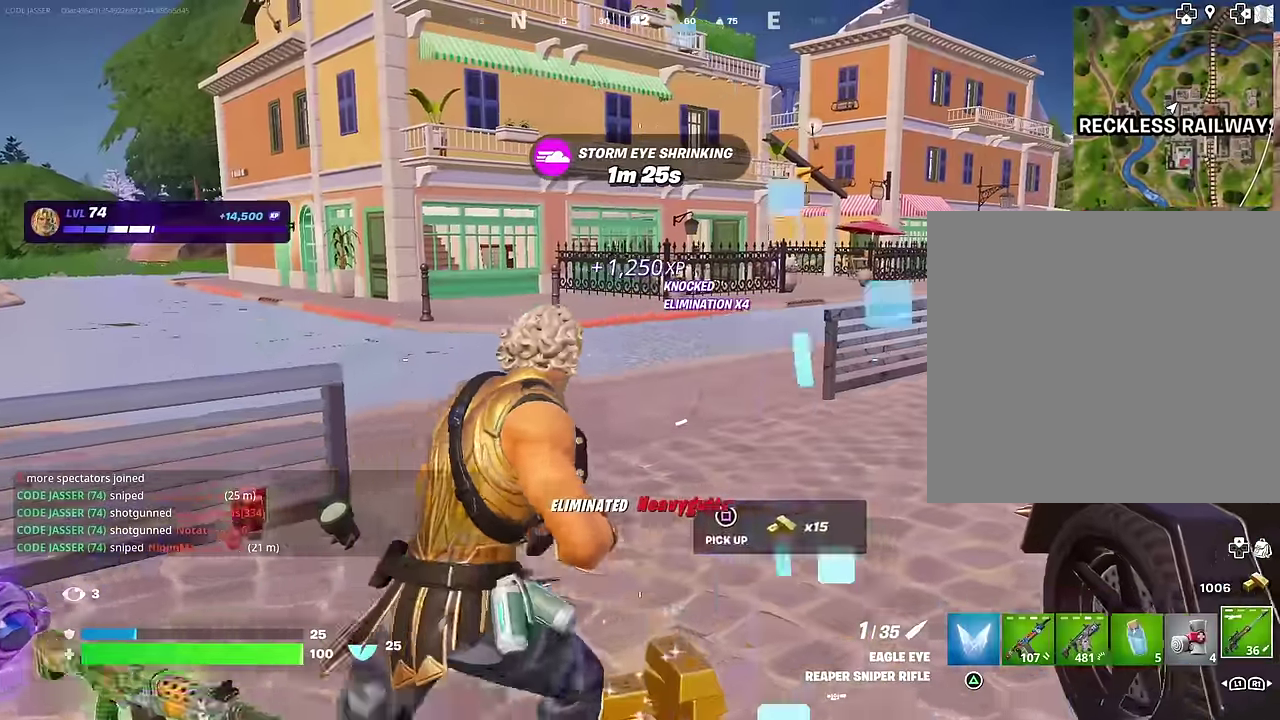
{"dt_ms": 300, "buttons": [], "left_stick": "up-left", "right_stick": "center", "events": [[83, "right_stick", "right"], [133, "left_stick", "up-left"], [267, "right_stick", "center"]]}
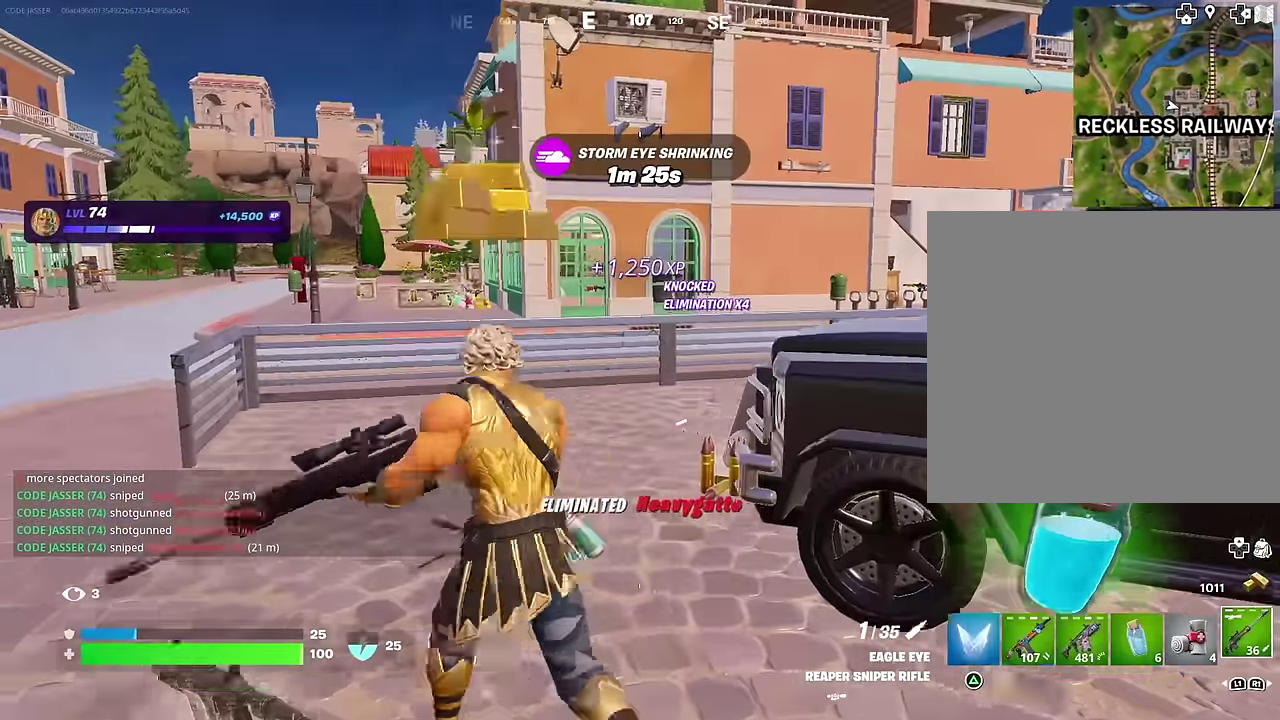
{"dt_ms": 700, "buttons": [], "left_stick": "up-right", "right_stick": "right", "events": [[100, "left_stick", "up"], [183, "CROSS", "down"], [217, "SQUARE", "down"], [233, "CROSS", "up"], [267, "SQUARE", "up"], [450, "right_stick", "right"], [483, "left_stick", "up-right"]]}
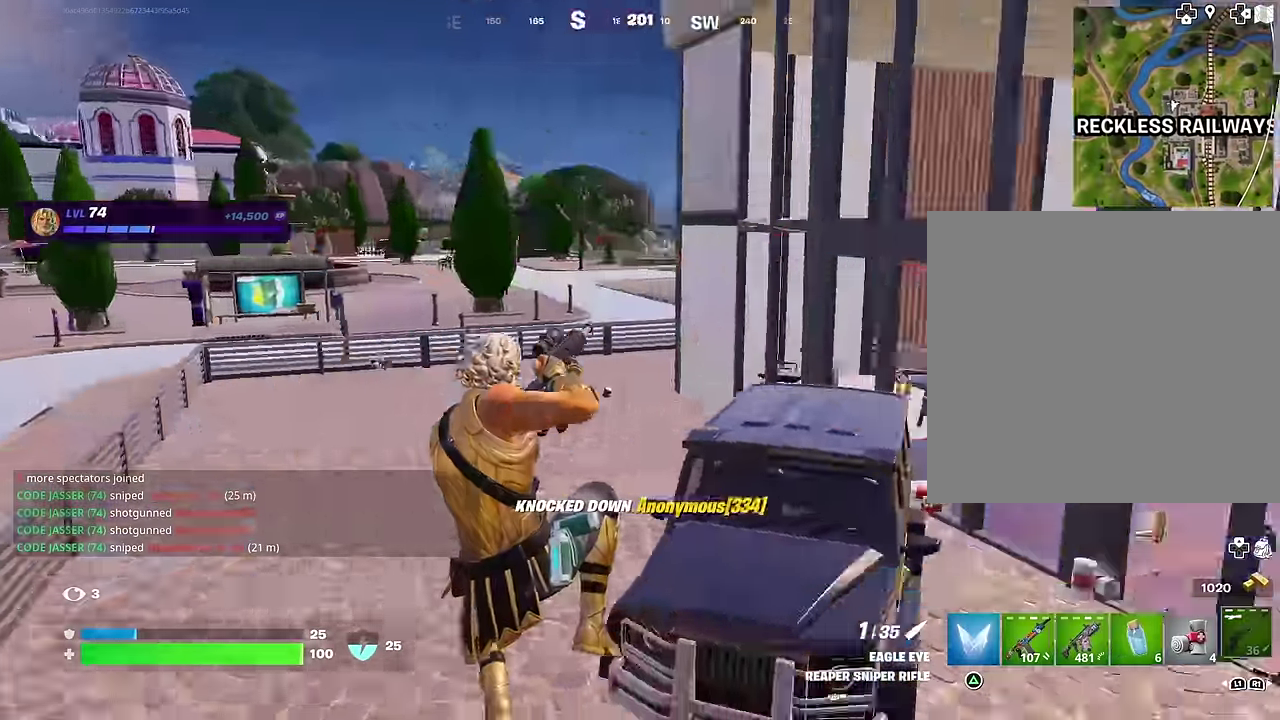
{"dt_ms": 300, "buttons": [], "left_stick": "up-right", "right_stick": "center", "events": [[100, "right_stick", "down-right"], [150, "right_stick", "center"]]}
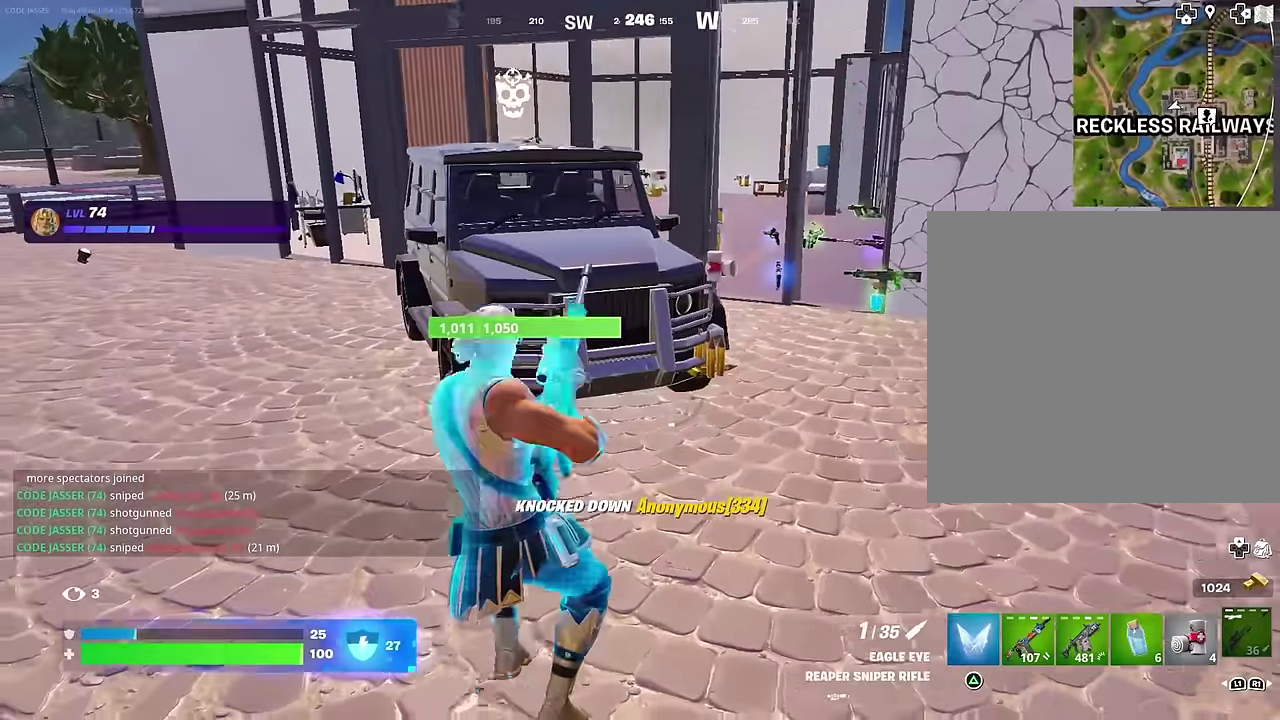
{"dt_ms": 600, "buttons": [], "left_stick": "up-right", "right_stick": "center", "events": []}